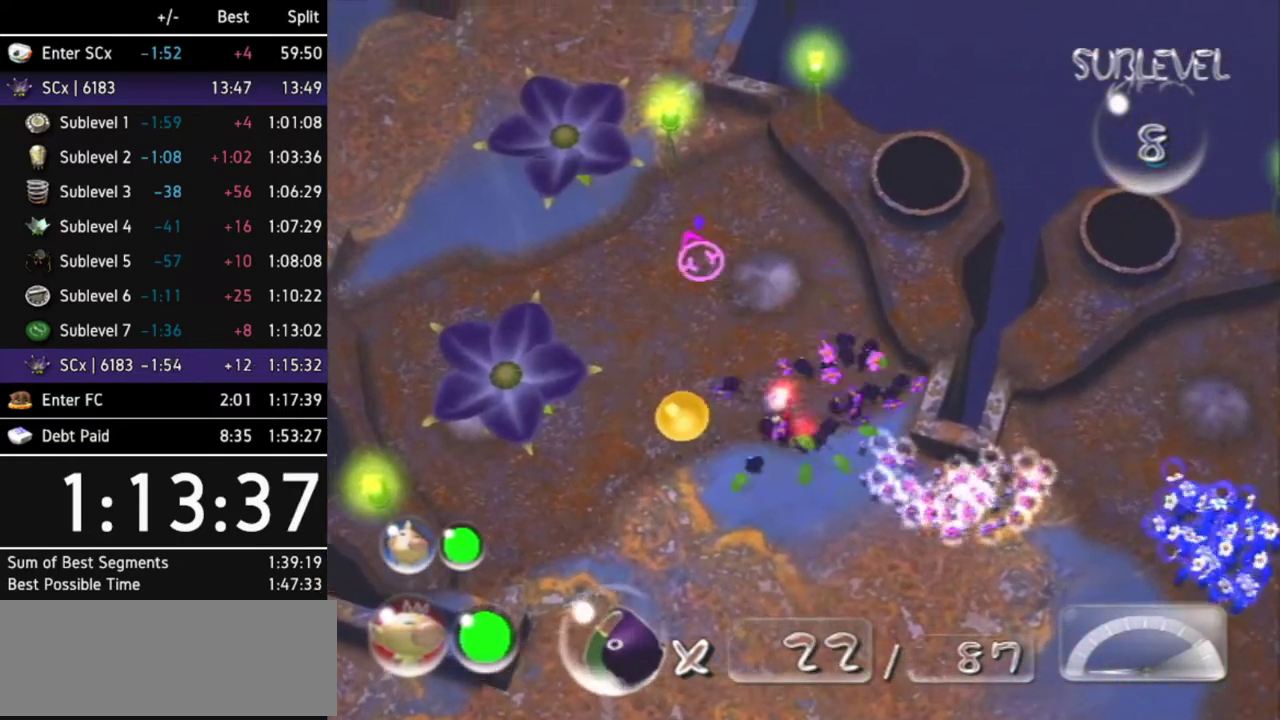
Gameplay with a controller (Nintendo layout); each line is a JSON object with the inputs held at the frame after it. "events" lists button and stick changes between this image and that frame as [ms after this image, input, new state], when the widget could be followed in between. Not read: L3 R3 X other_buttons.
{"buttons": [], "left_stick": "center", "right_stick": "left", "events": [[100, "right_stick", "left"], [333, "left_stick", "center"]]}
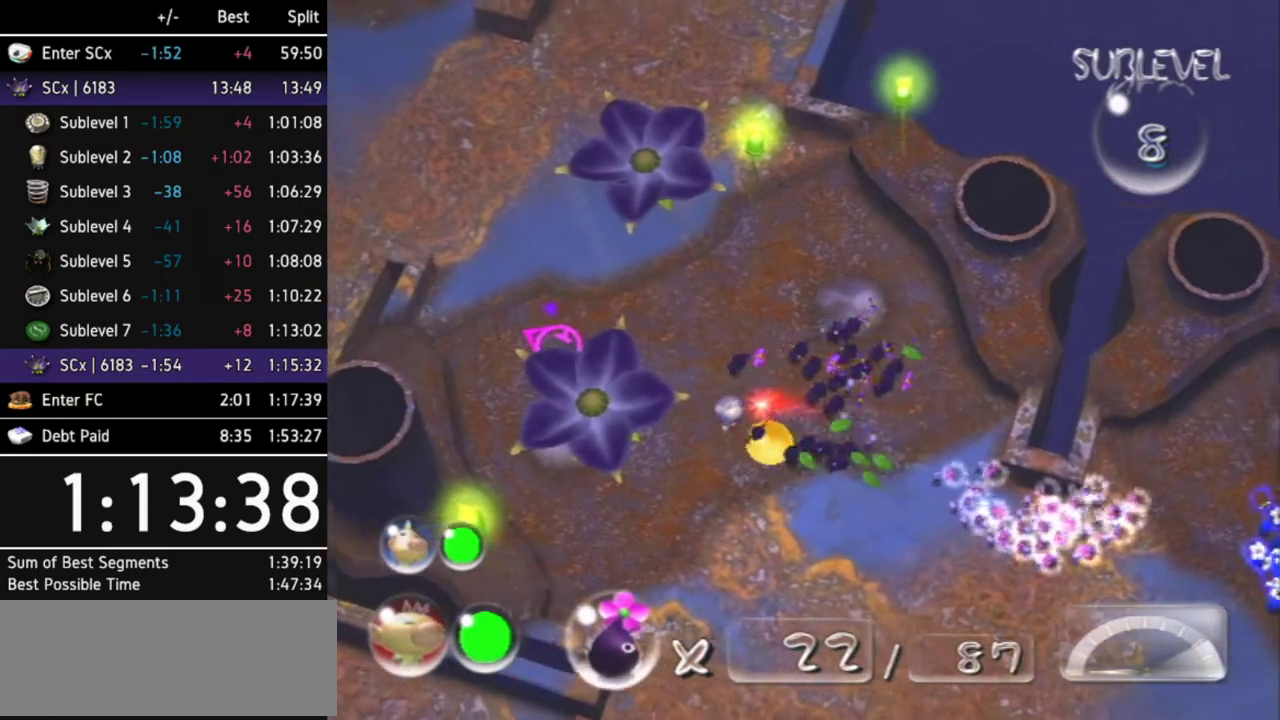
{"buttons": [], "left_stick": "center", "right_stick": "down", "events": [[367, "right_stick", "down-left"], [433, "right_stick", "down"]]}
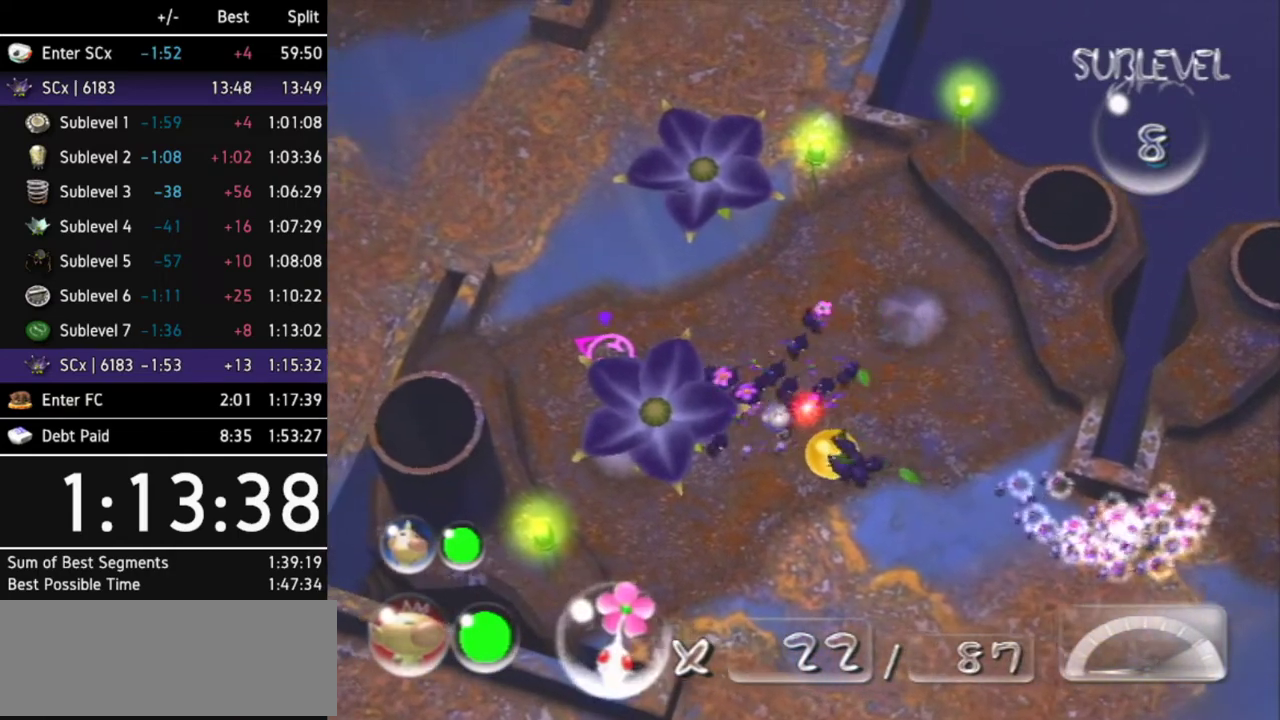
{"buttons": [], "left_stick": "center", "right_stick": "down", "events": [[33, "right_stick", "down-right"], [500, "right_stick", "down"]]}
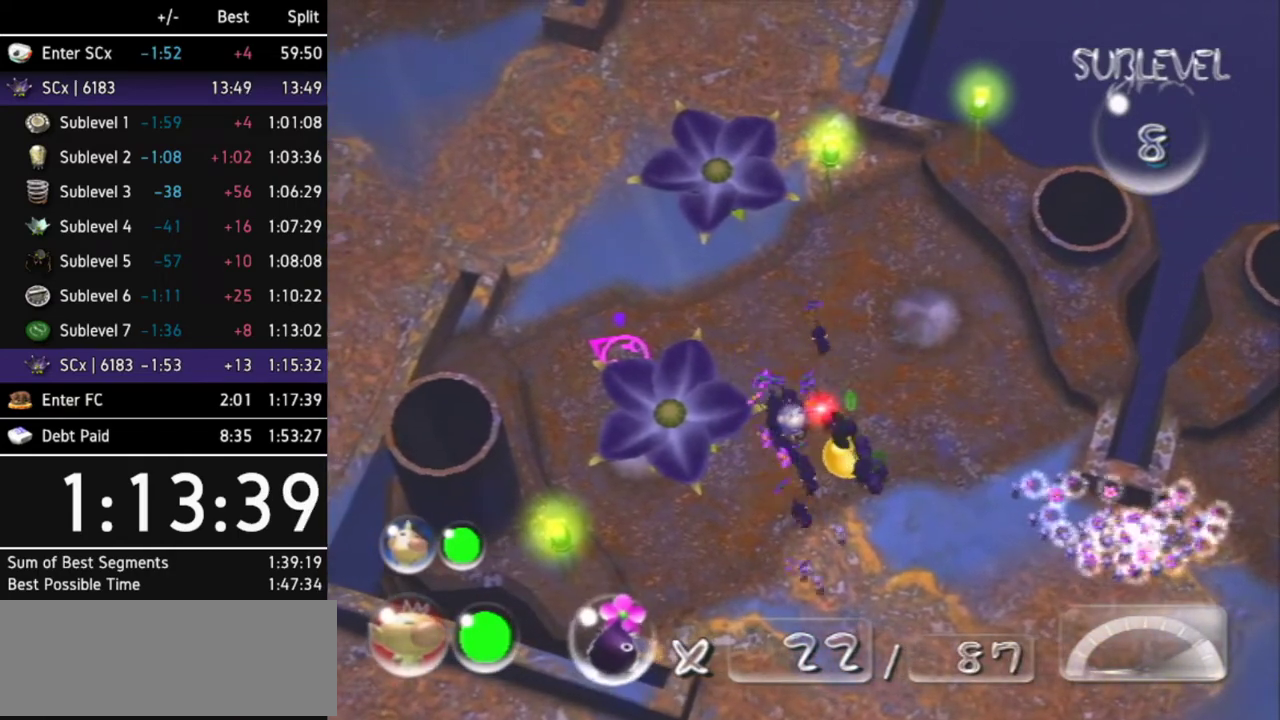
{"buttons": ["Y"], "left_stick": "down-right", "right_stick": "center", "events": [[133, "left_stick", "down-right"], [200, "right_stick", "center"], [433, "Y", "down"]]}
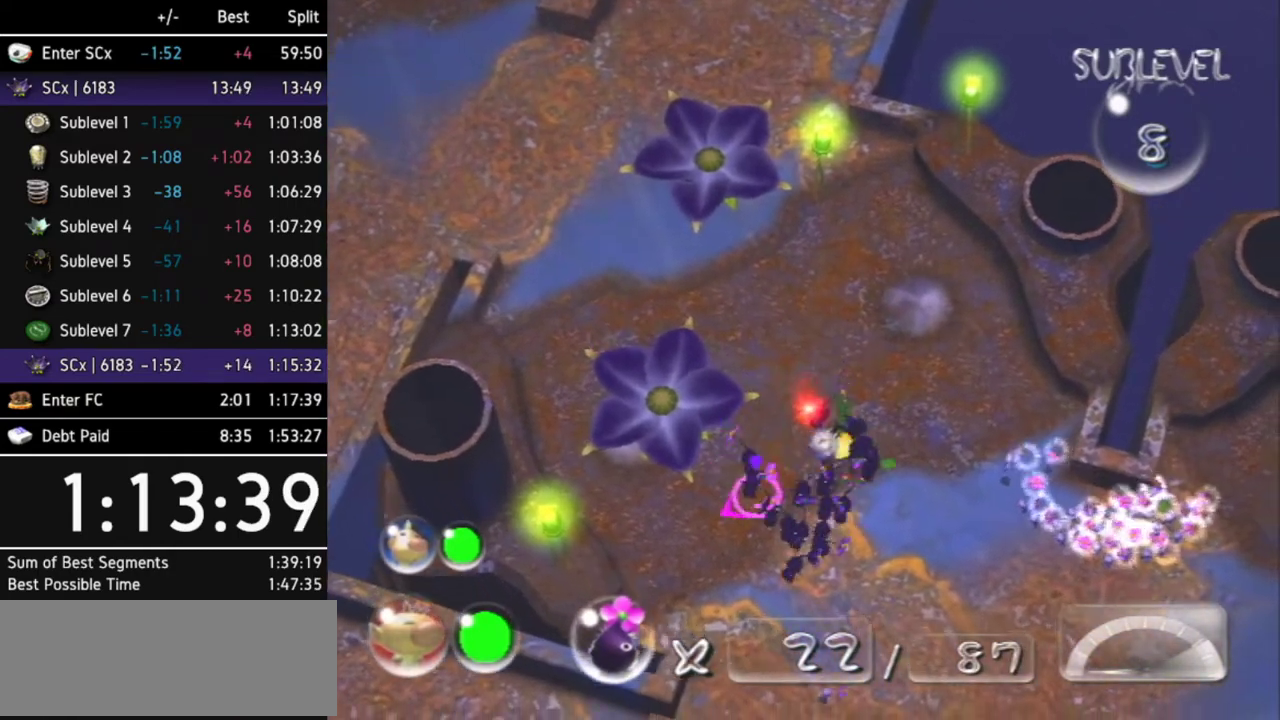
{"buttons": [], "left_stick": "center", "right_stick": "center", "events": [[67, "left_stick", "center"], [100, "Y", "up"]]}
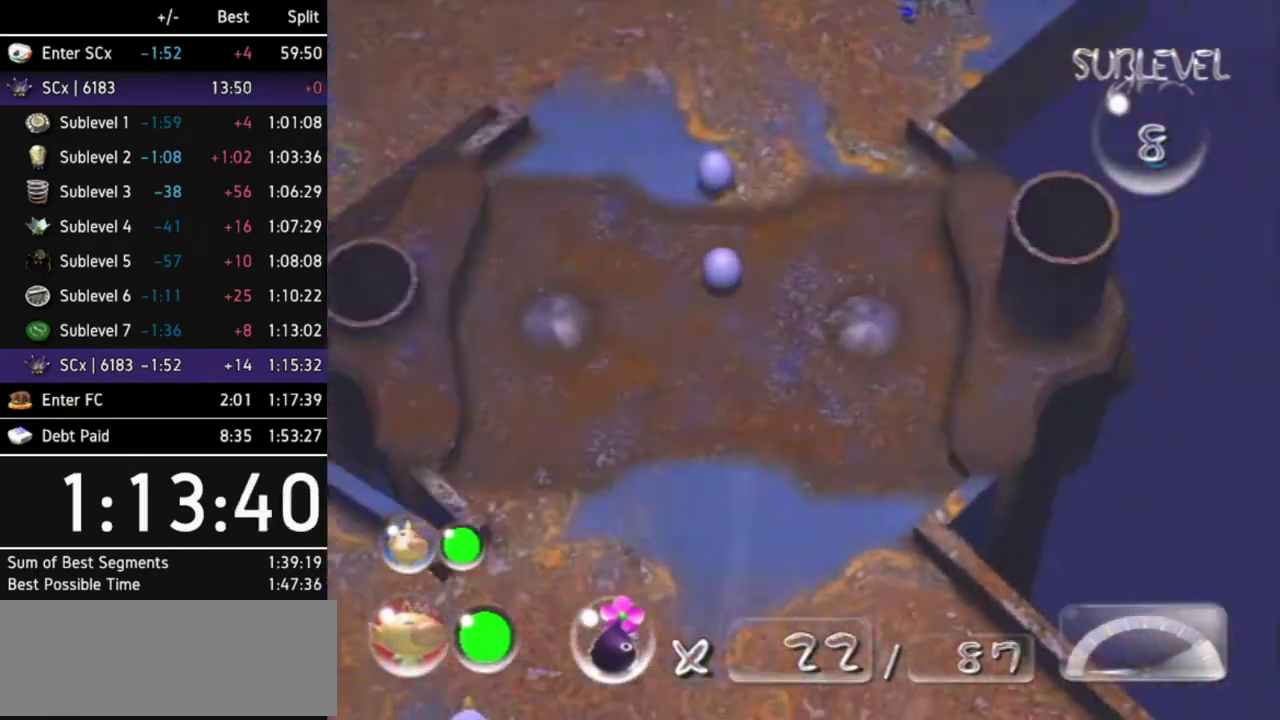
{"buttons": [], "left_stick": "up", "right_stick": "center", "events": [[500, "left_stick", "up"]]}
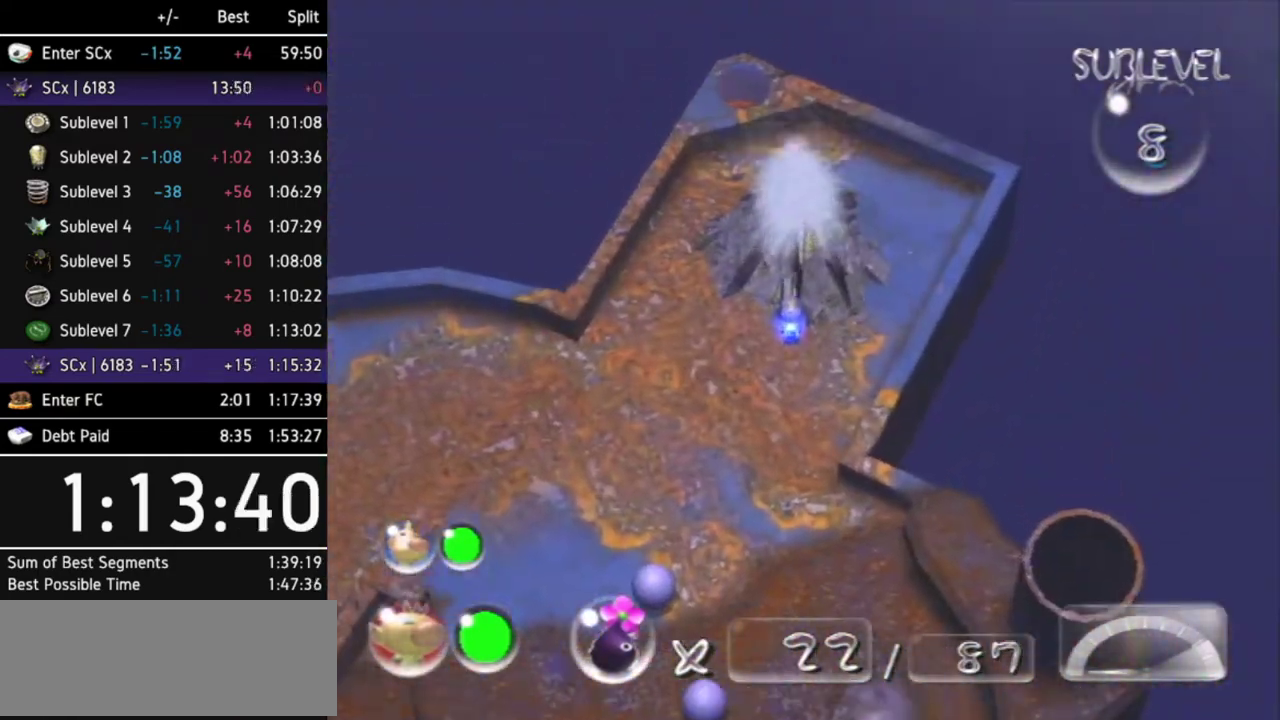
{"buttons": [], "left_stick": "center", "right_stick": "center", "events": [[267, "A", "down"], [333, "A", "up"], [400, "left_stick", "center"]]}
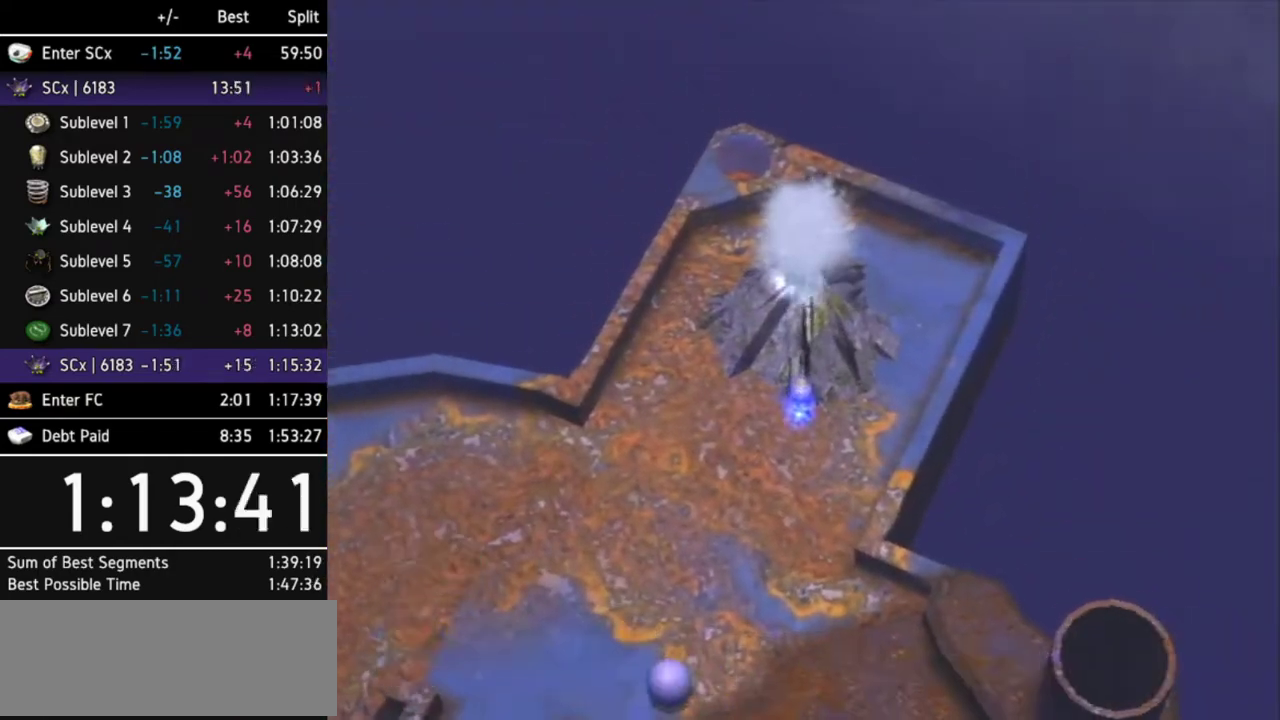
{"buttons": [], "left_stick": "center", "right_stick": "center", "events": [[33, "A", "down"], [500, "A", "up"]]}